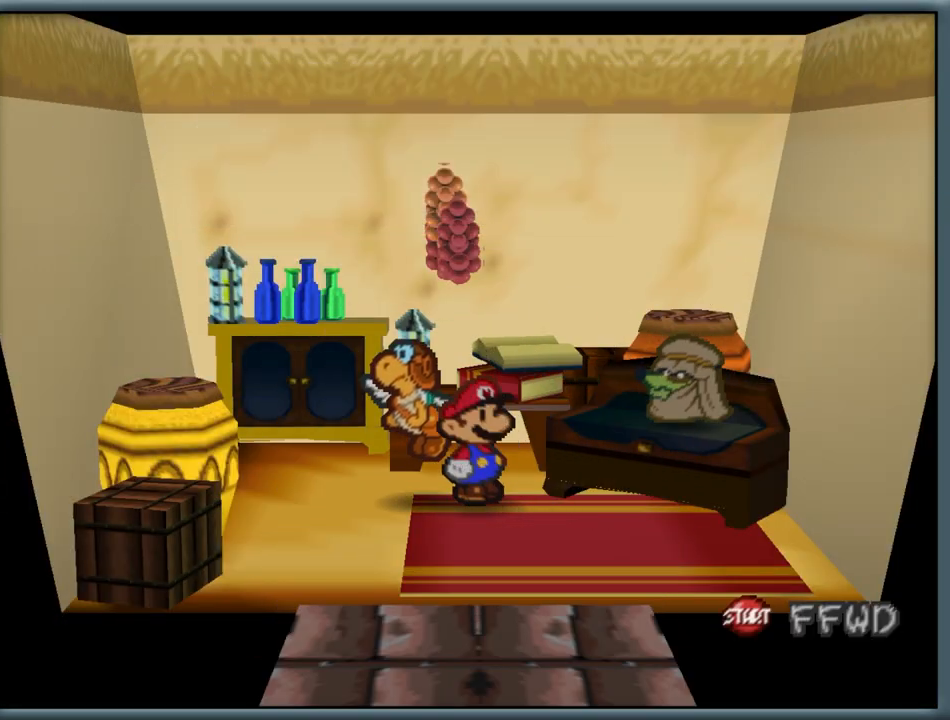
Gameplay with a controller (Nintendo layout); each line is a JSON object with the inputs held at the frame after it. "button_events" lists button changes between this image and that frame as [ms after this image, input, new state], when the widget could be followed in between (sticks are given only as held states). Not read: L1 L3 R3.
{"buttons": ["B"], "left_stick": "center", "button_events": []}
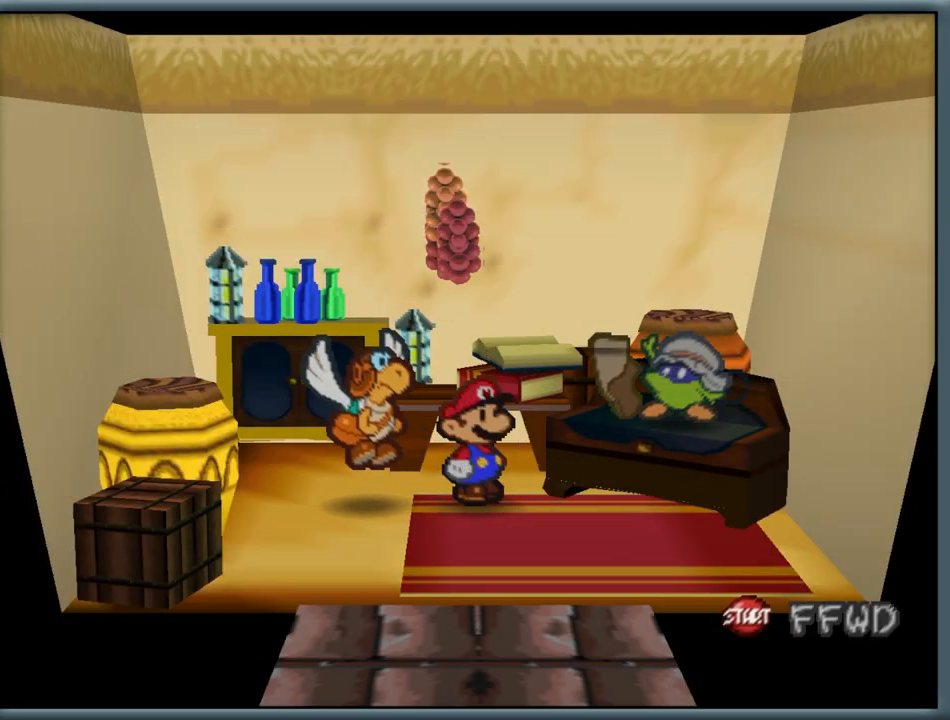
{"buttons": ["B"], "left_stick": "center", "button_events": []}
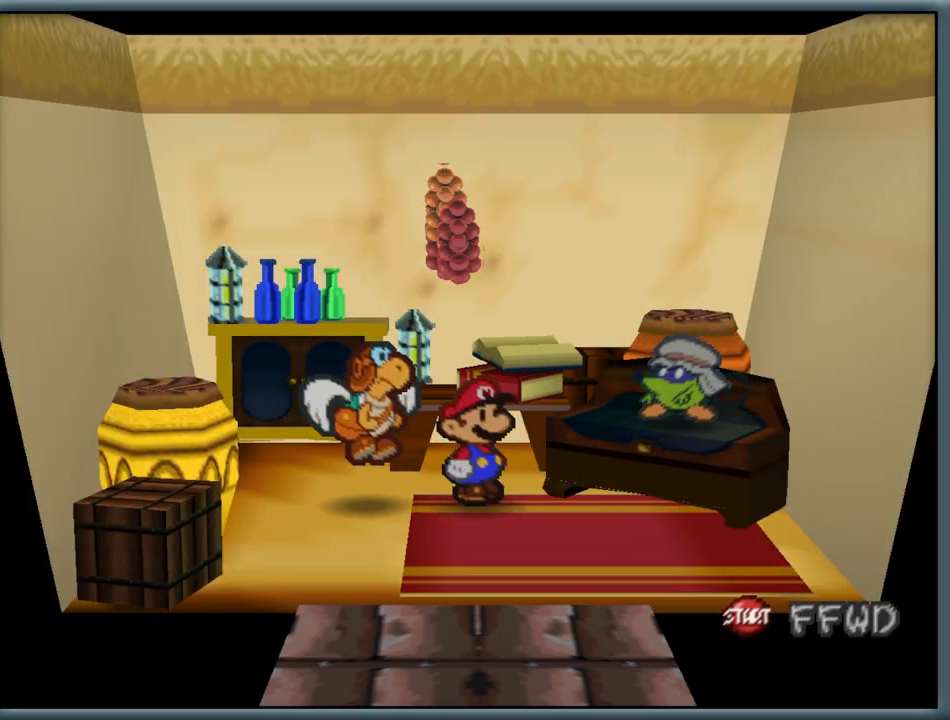
{"buttons": ["B"], "left_stick": "center", "button_events": []}
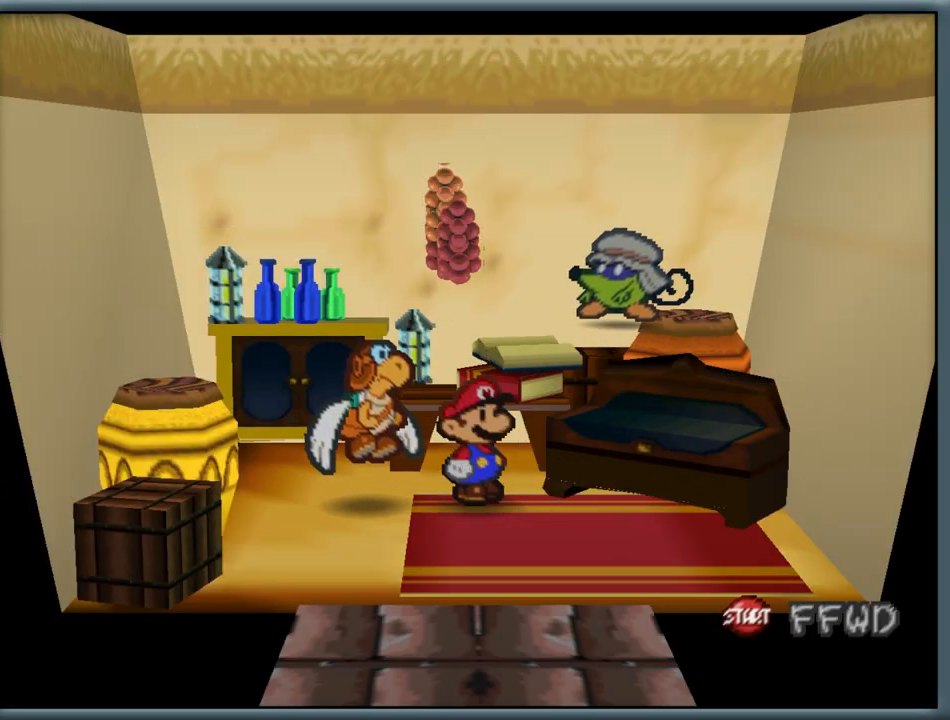
{"buttons": ["B"], "left_stick": "center", "button_events": []}
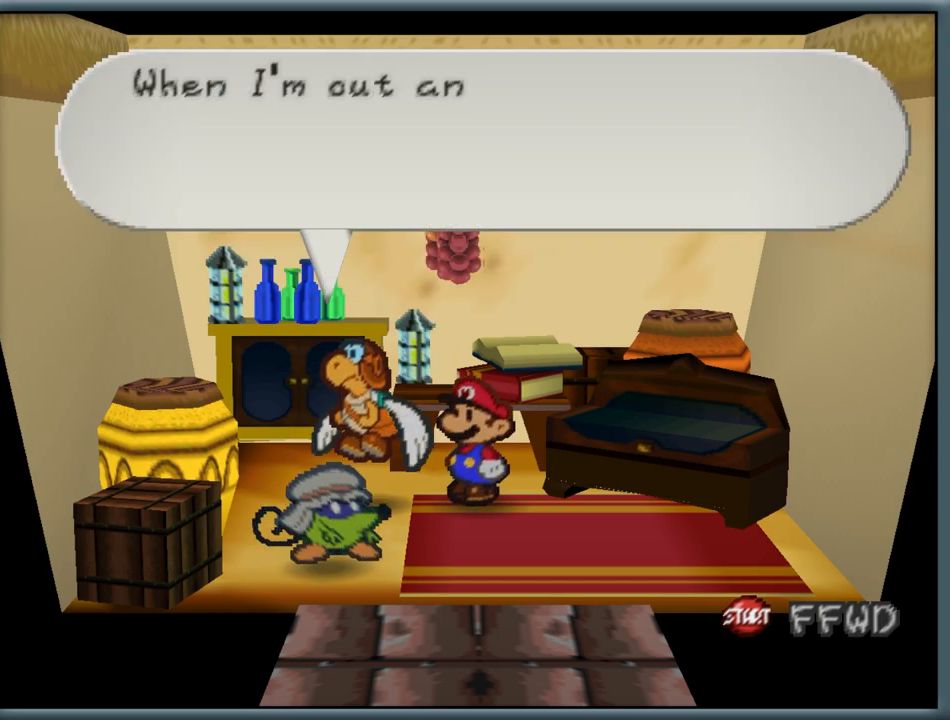
{"buttons": ["B"], "left_stick": "center", "button_events": []}
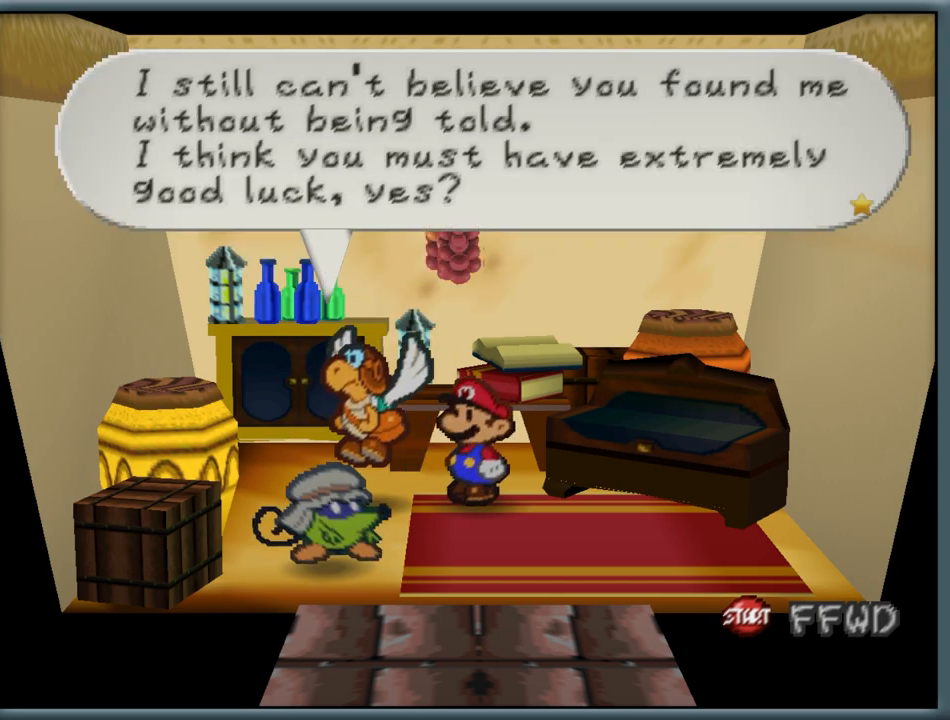
{"buttons": ["B"], "left_stick": "center", "button_events": []}
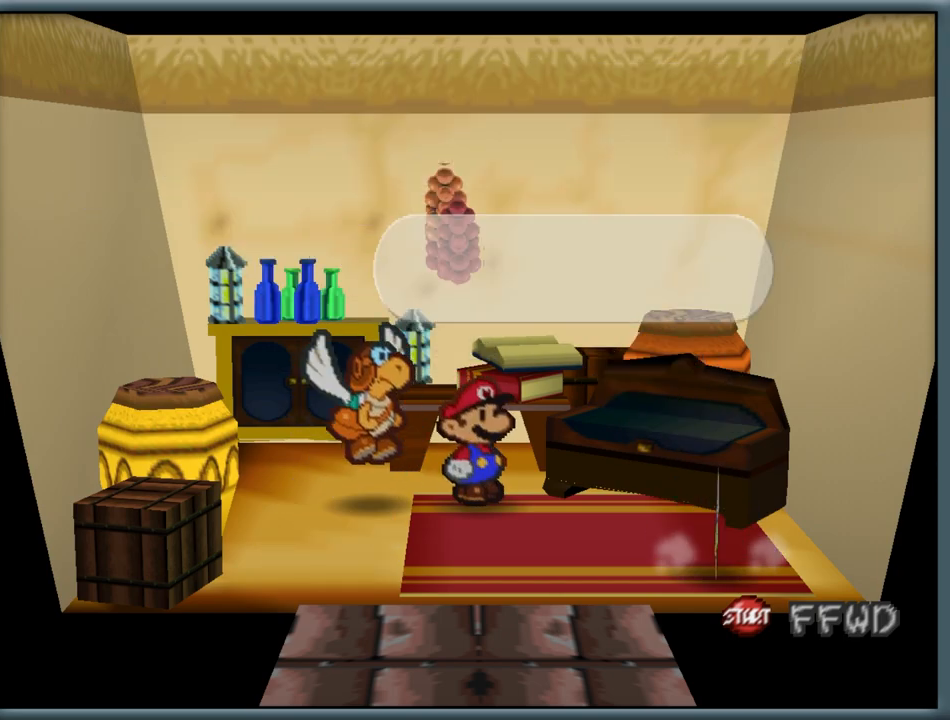
{"buttons": ["B"], "left_stick": "center", "button_events": []}
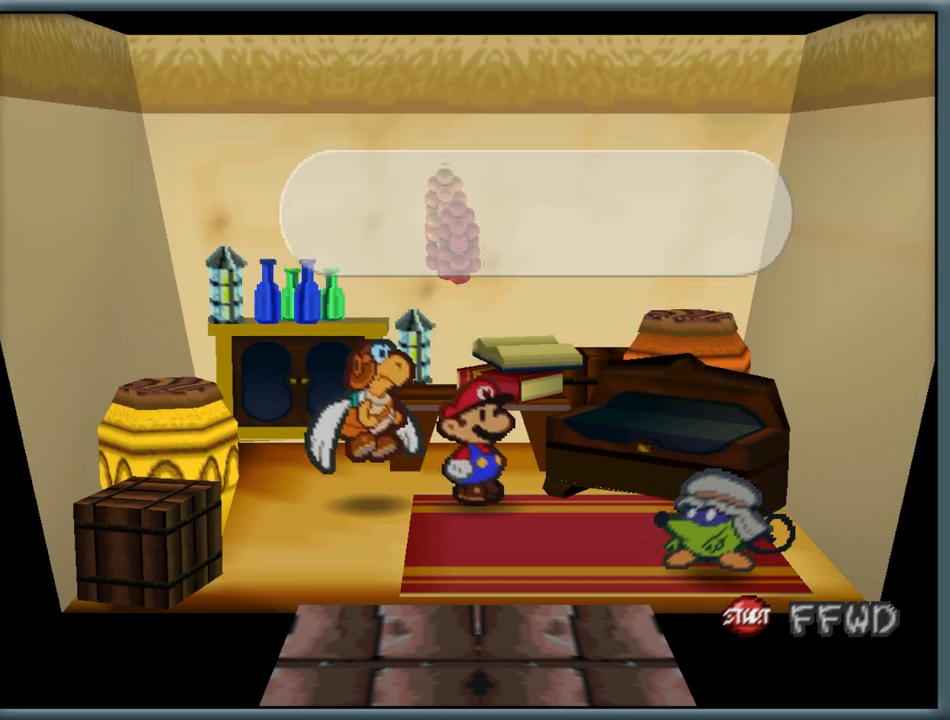
{"buttons": ["B"], "left_stick": "center", "button_events": []}
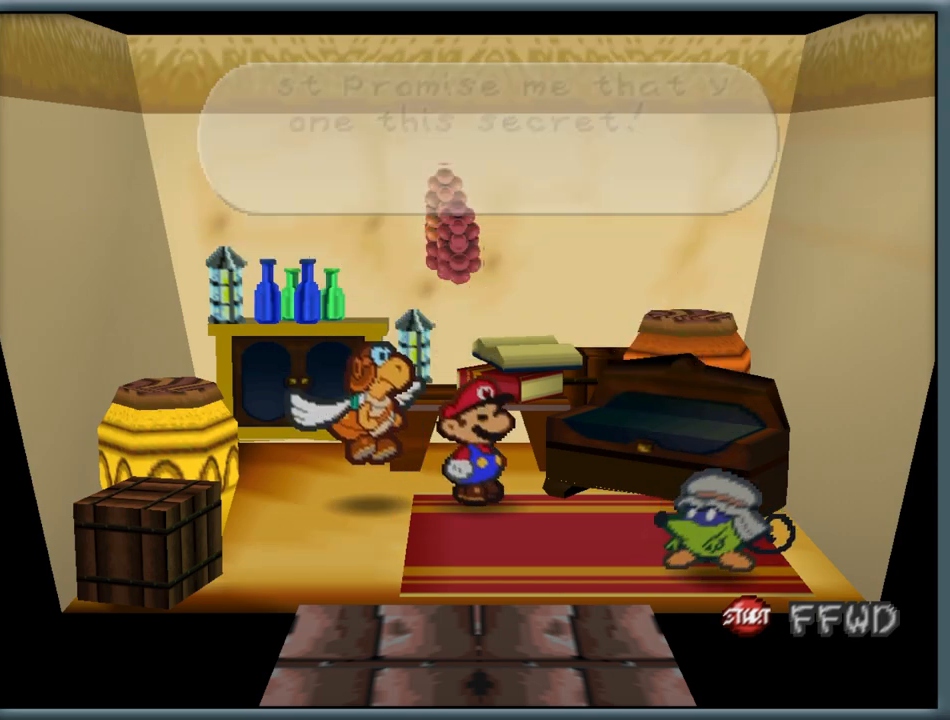
{"buttons": ["B"], "left_stick": "center", "button_events": []}
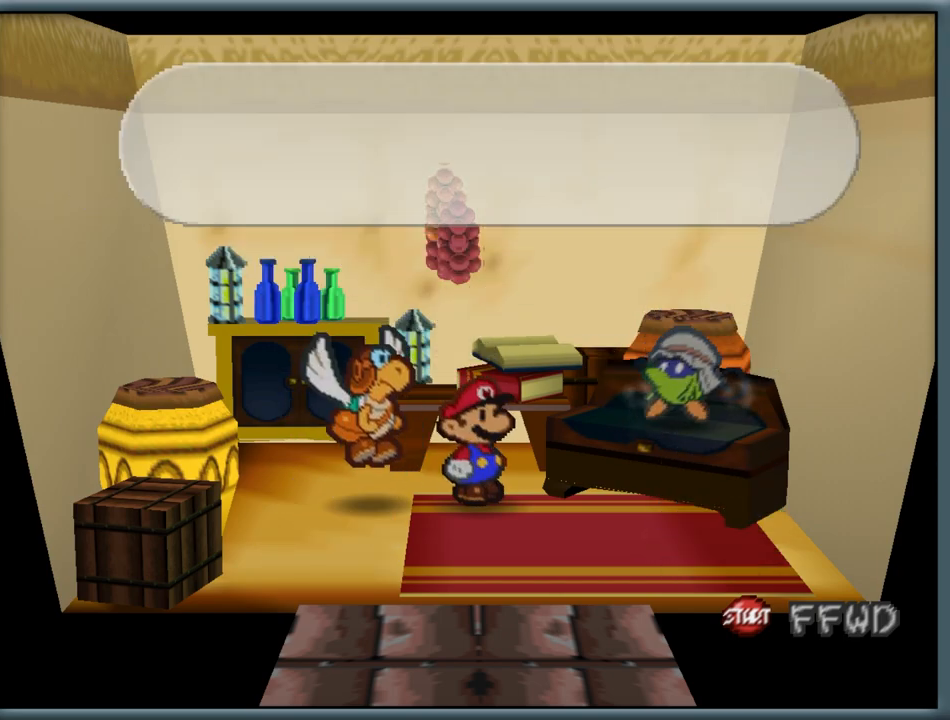
{"buttons": ["B"], "left_stick": "center", "button_events": []}
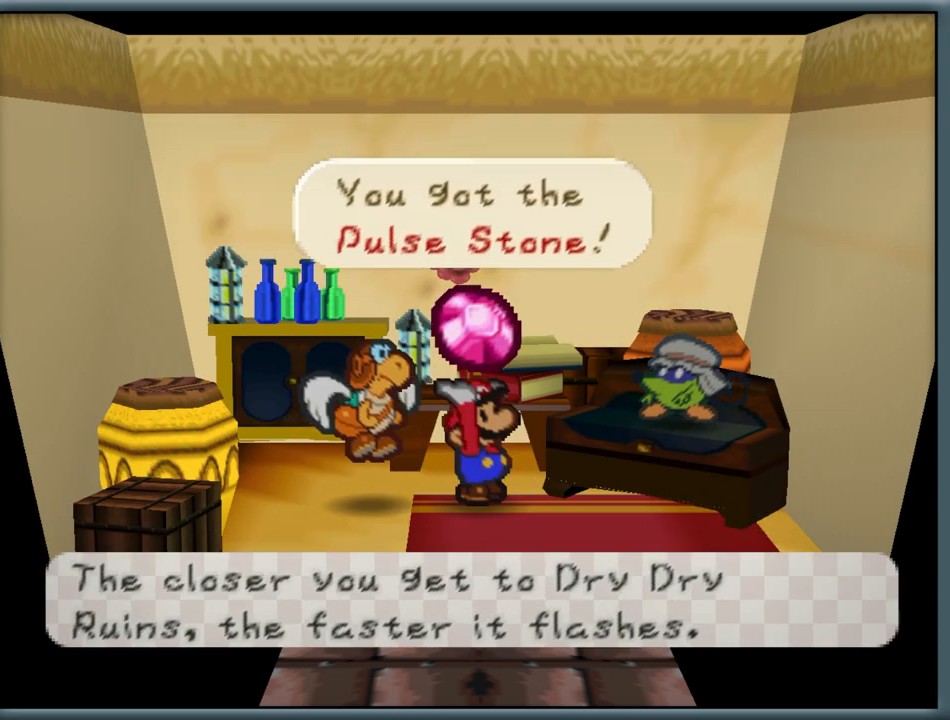
{"buttons": [], "left_stick": "down", "button_events": [[167, "B", "up"], [267, "B", "down"], [367, "B", "up"]]}
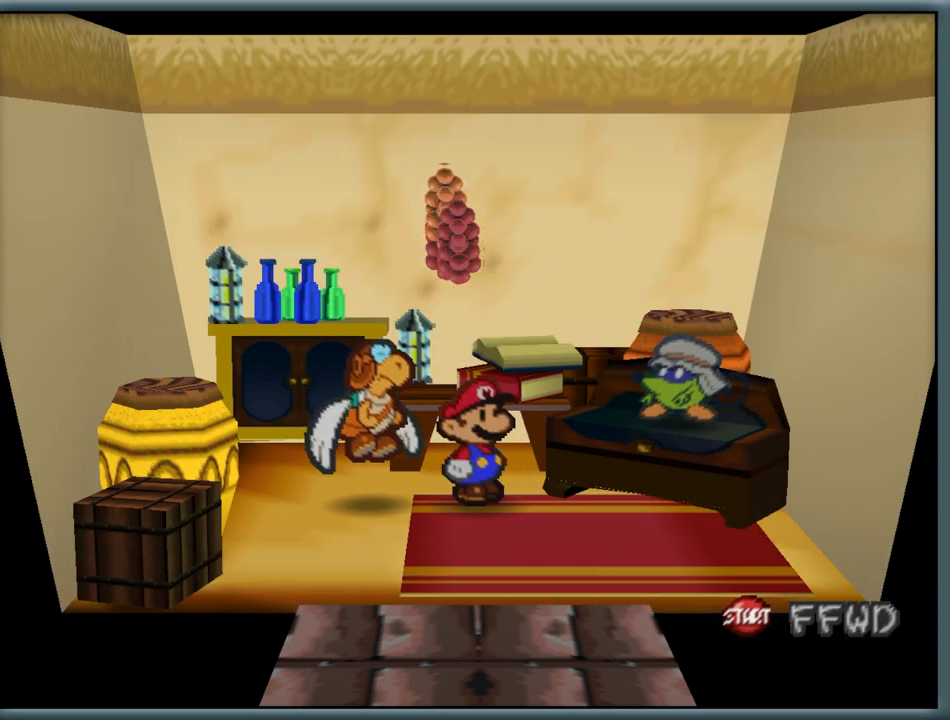
{"buttons": ["B"], "left_stick": "down", "button_events": [[150, "B", "down"], [267, "B", "up"], [333, "B", "down"]]}
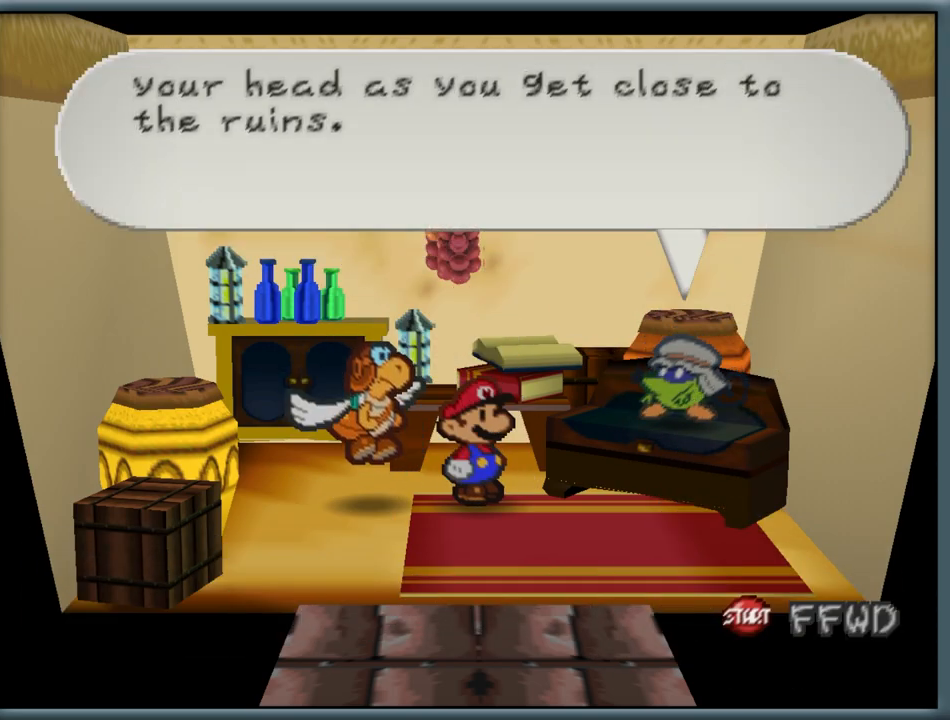
{"buttons": ["B"], "left_stick": "down", "button_events": []}
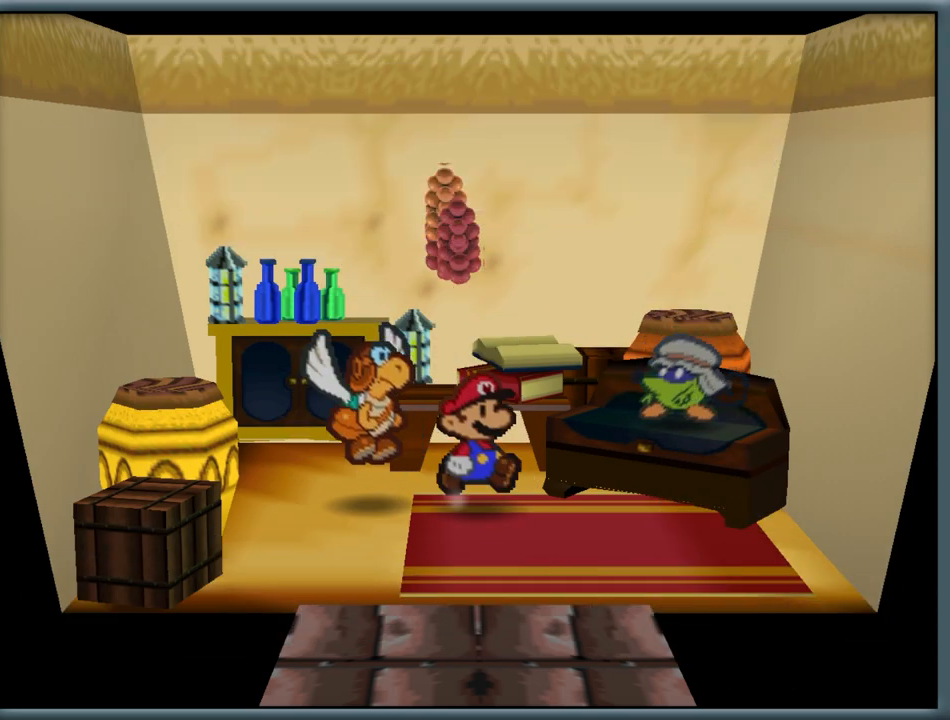
{"buttons": [], "left_stick": "down", "button_events": [[167, "B", "up"], [300, "A", "down"], [467, "A", "up"]]}
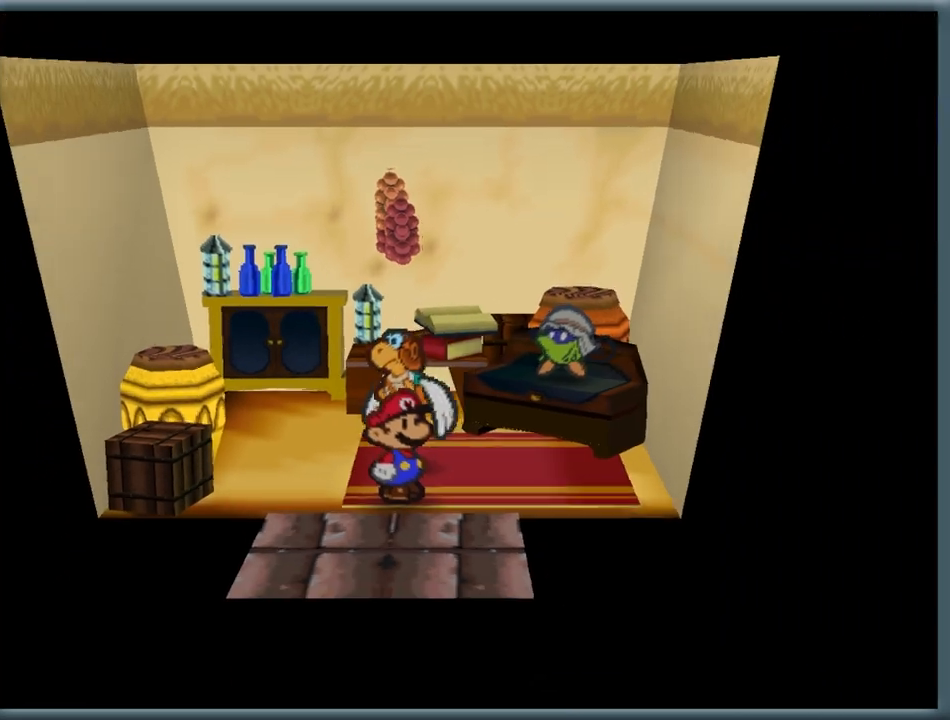
{"buttons": [], "left_stick": "down", "button_events": []}
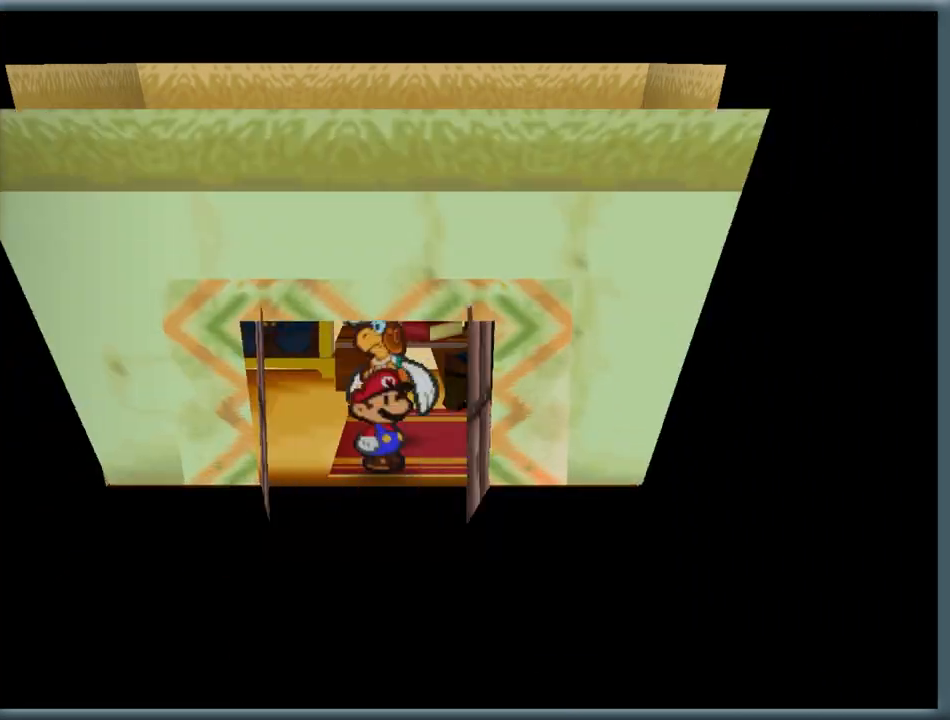
{"buttons": ["Z"], "left_stick": "down", "button_events": [[350, "Z", "down"]]}
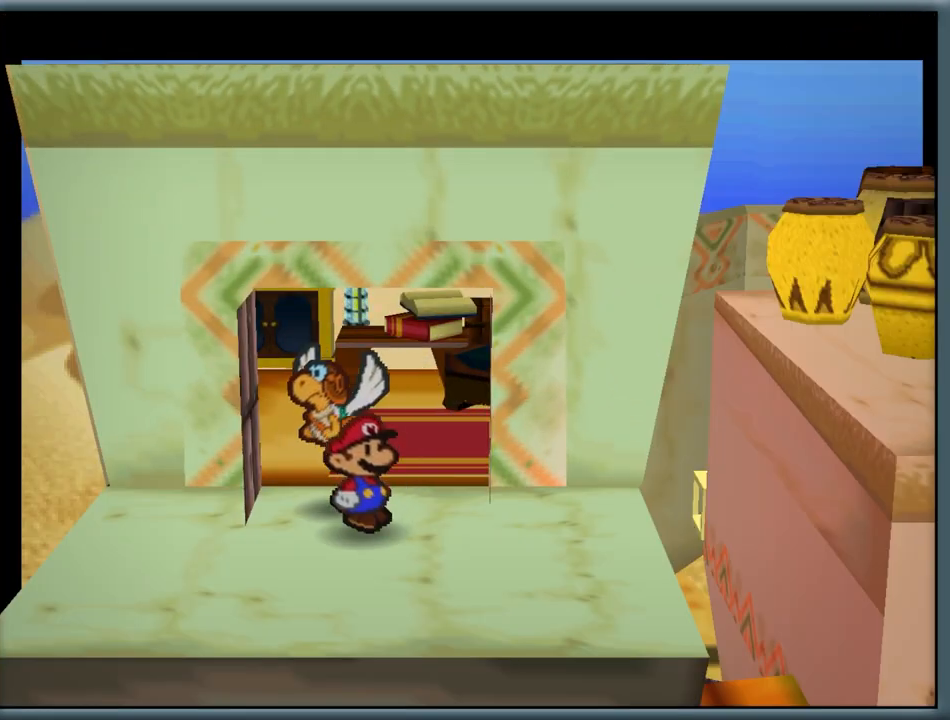
{"buttons": [], "left_stick": "down-right", "button_events": [[50, "Z", "up"]]}
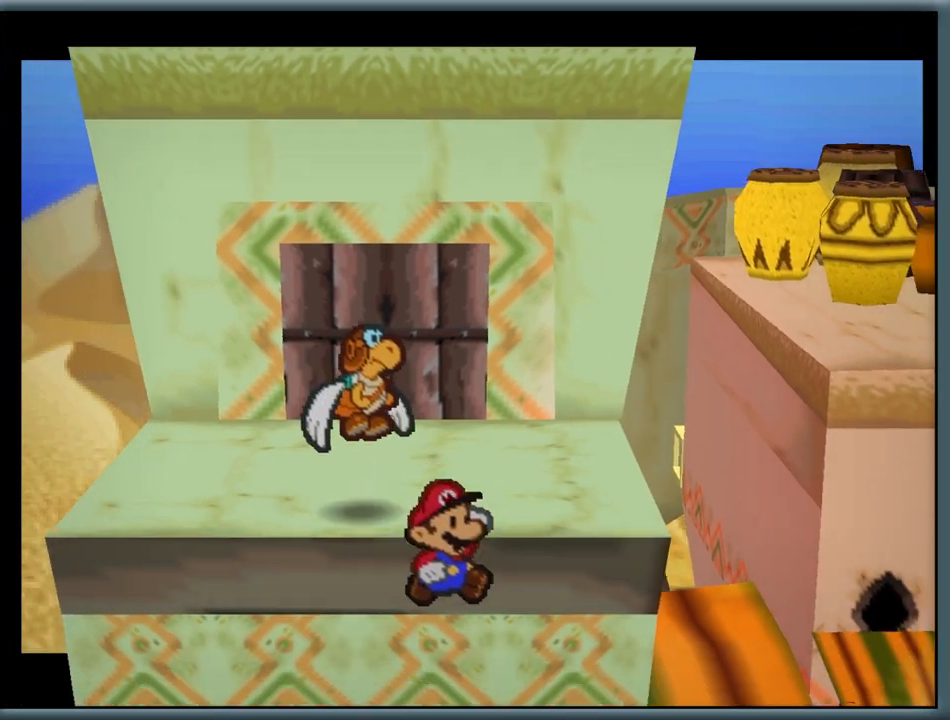
{"buttons": [], "left_stick": "right", "button_events": []}
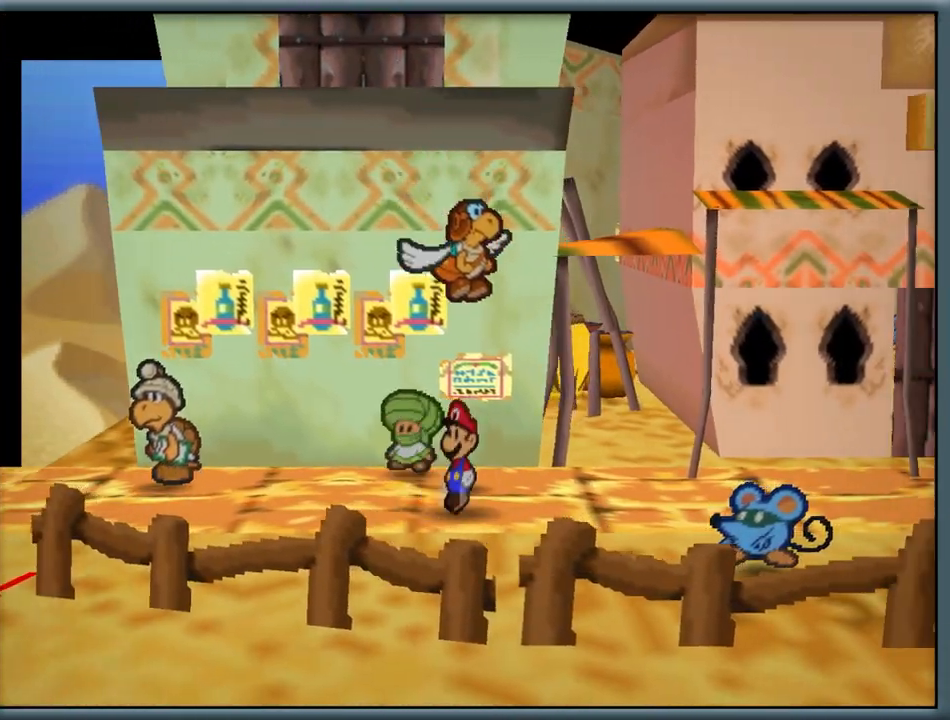
{"buttons": [], "left_stick": "right", "button_events": []}
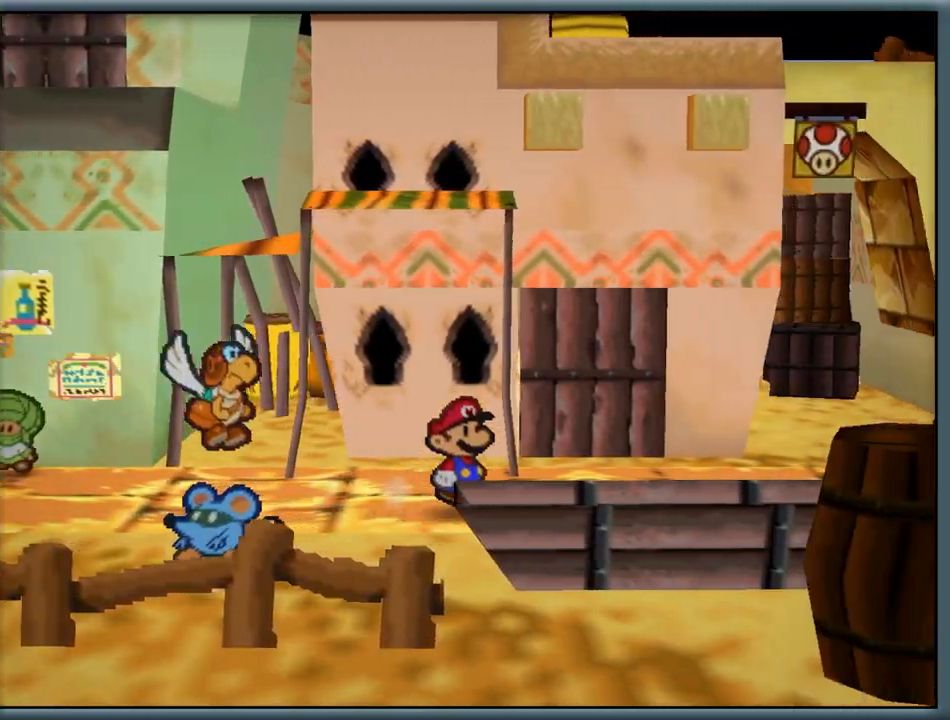
{"buttons": [], "left_stick": "left", "button_events": []}
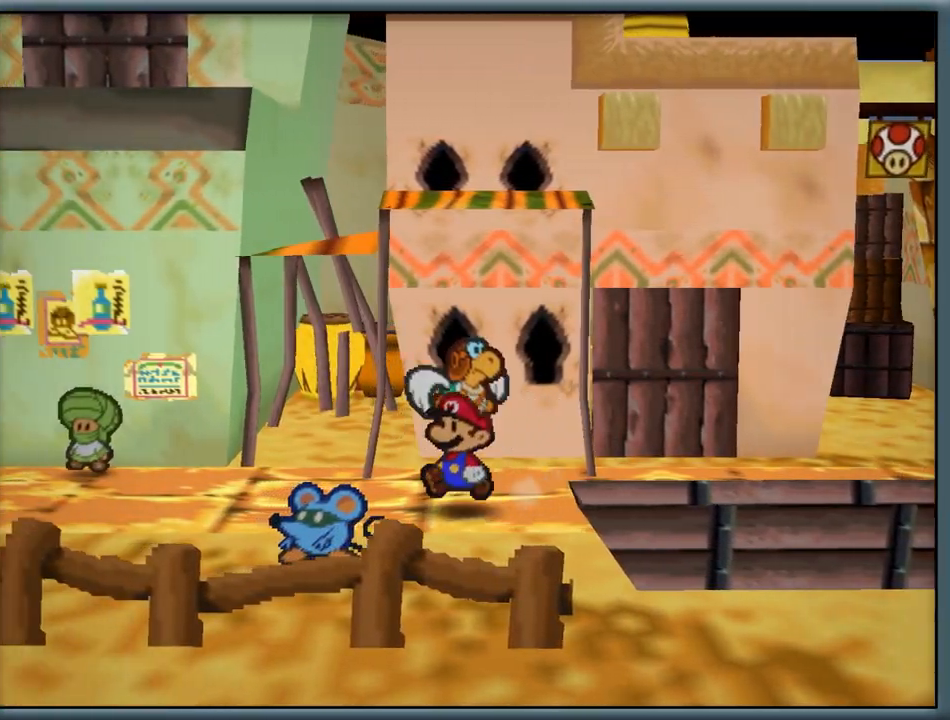
{"buttons": [], "left_stick": "left", "button_events": []}
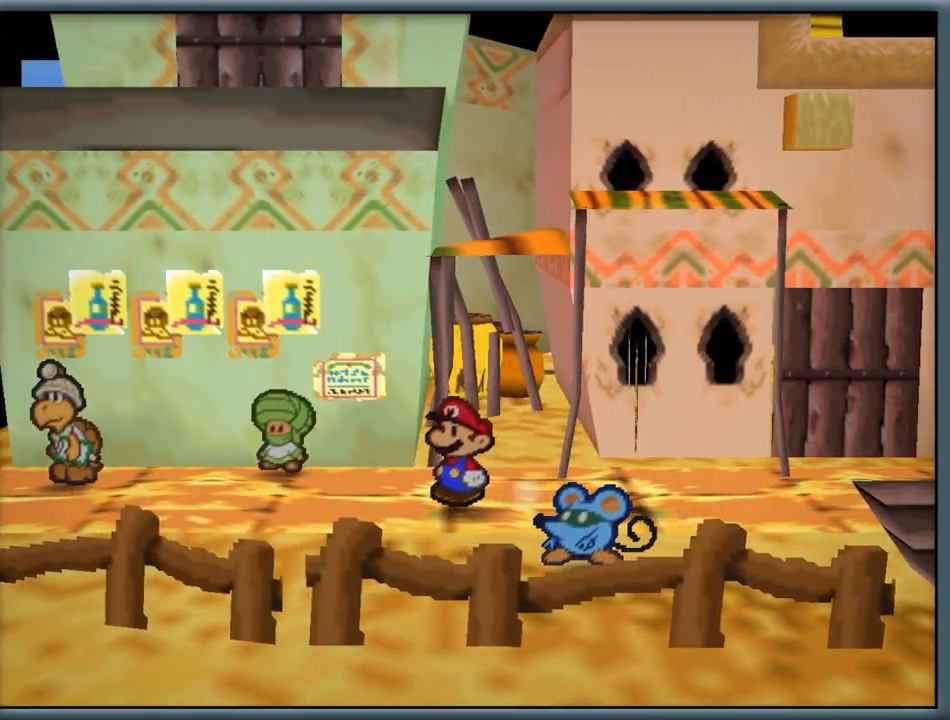
{"buttons": [], "left_stick": "center", "button_events": []}